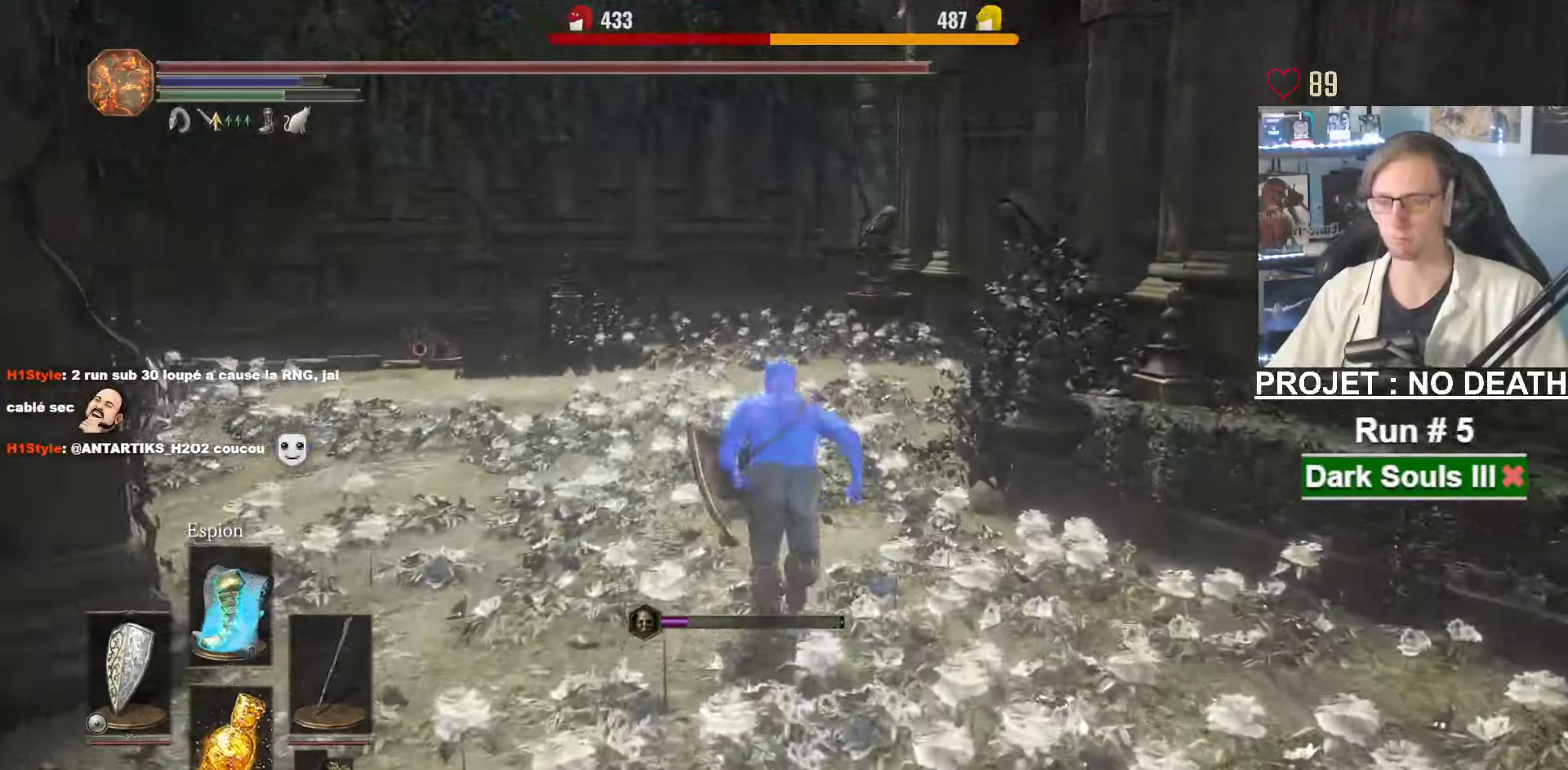
Gameplay with keyboard and mouse; each line is a JSON object with the keys and mouse buttons held at the frame after it. "events" lists presses ("down") and releases ("up") of "1", "2", "3", "4", "a", "alt", "ctrl", "d", "down", "e", "f", "g", "left", "q", "r", "return", "right", "s", "shift", "space", "tab", "up", "z", "mouse_left", "mouse_wheel", "mouse_right", "mouse_mb4" and "mouse_mb5" between this image and that frame as [ms after this image, input, new state], when the widget could be followed in between. "mouse_left", "mouse_wheel", "mouse_right", "mouse_mb4", "mouse_mb5" = the "left", "wheel", "right", "mb4", "mb5" buttons of the "mouse" list. No other keys are recorded. "wheel" means that the mouse wheel is clicked or scrolled. Not read: mouse_move.
{"keys": ["space", "z"], "mouse": [], "events": [[250, "space", "up"], [283, "space", "down"]]}
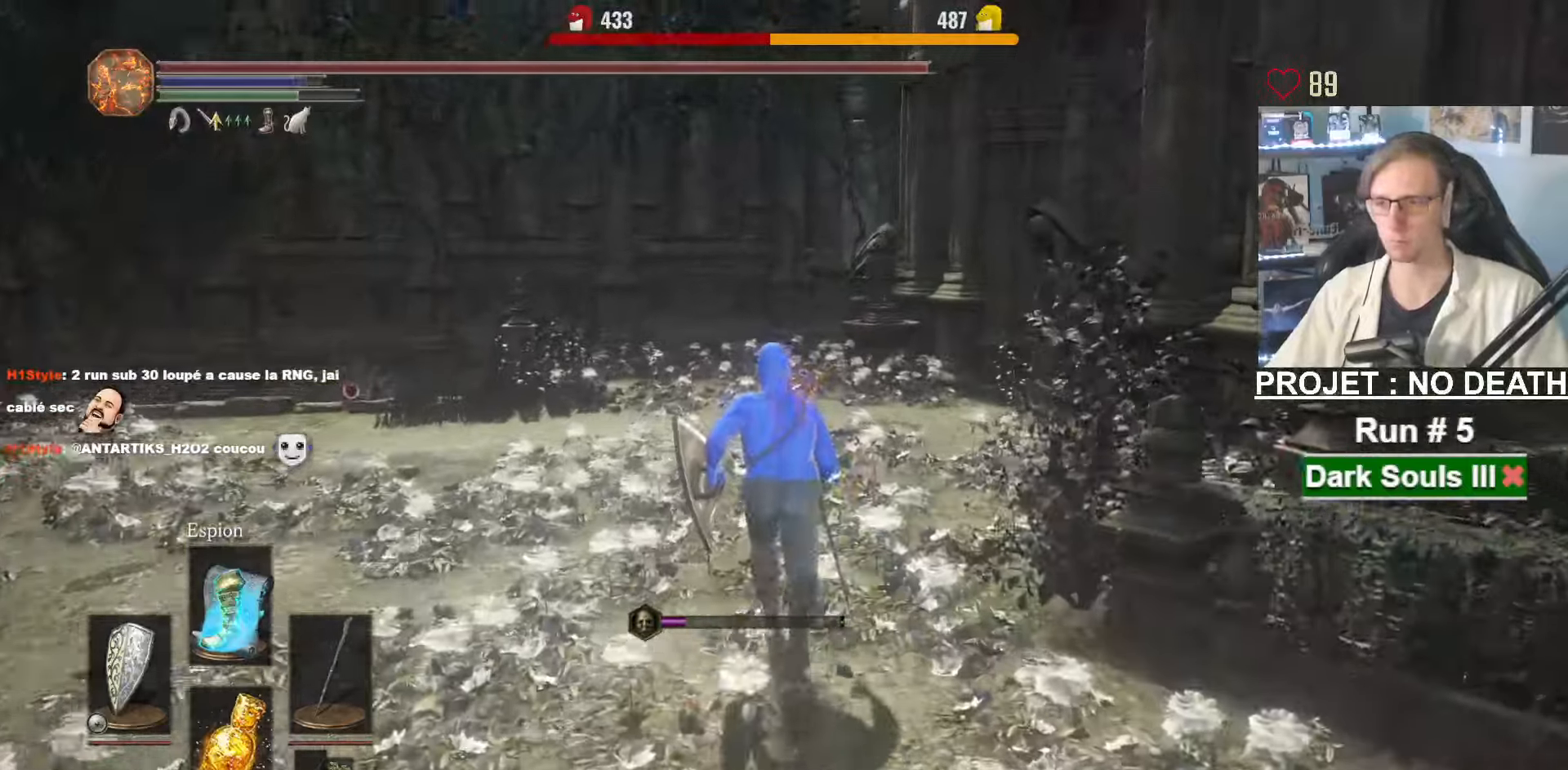
{"keys": ["space", "tab", "z"], "mouse": [], "events": [[483, "tab", "down"]]}
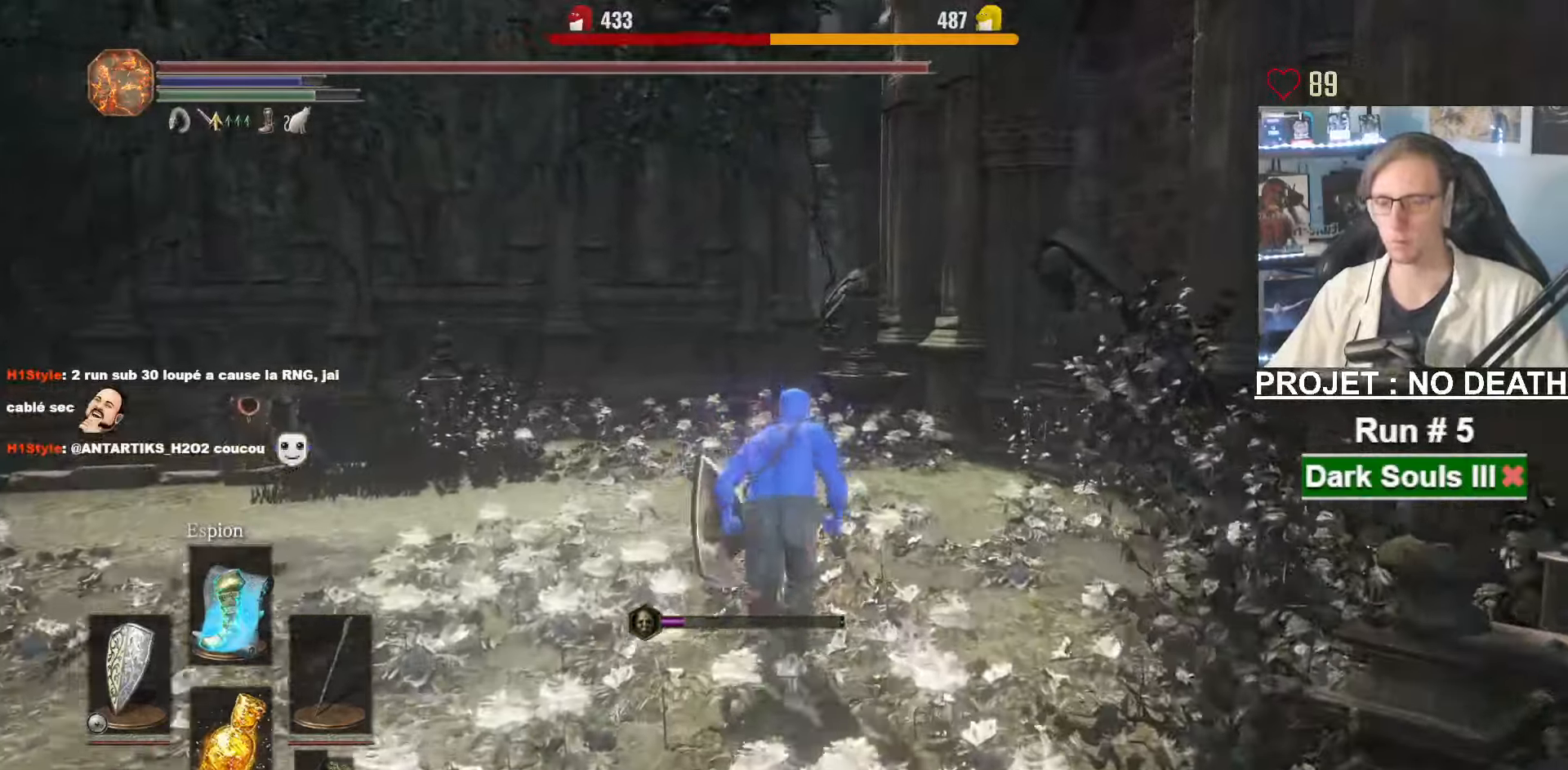
{"keys": ["space", "z"], "mouse": [], "events": [[83, "e", "down"], [133, "tab", "up"], [183, "e", "up"]]}
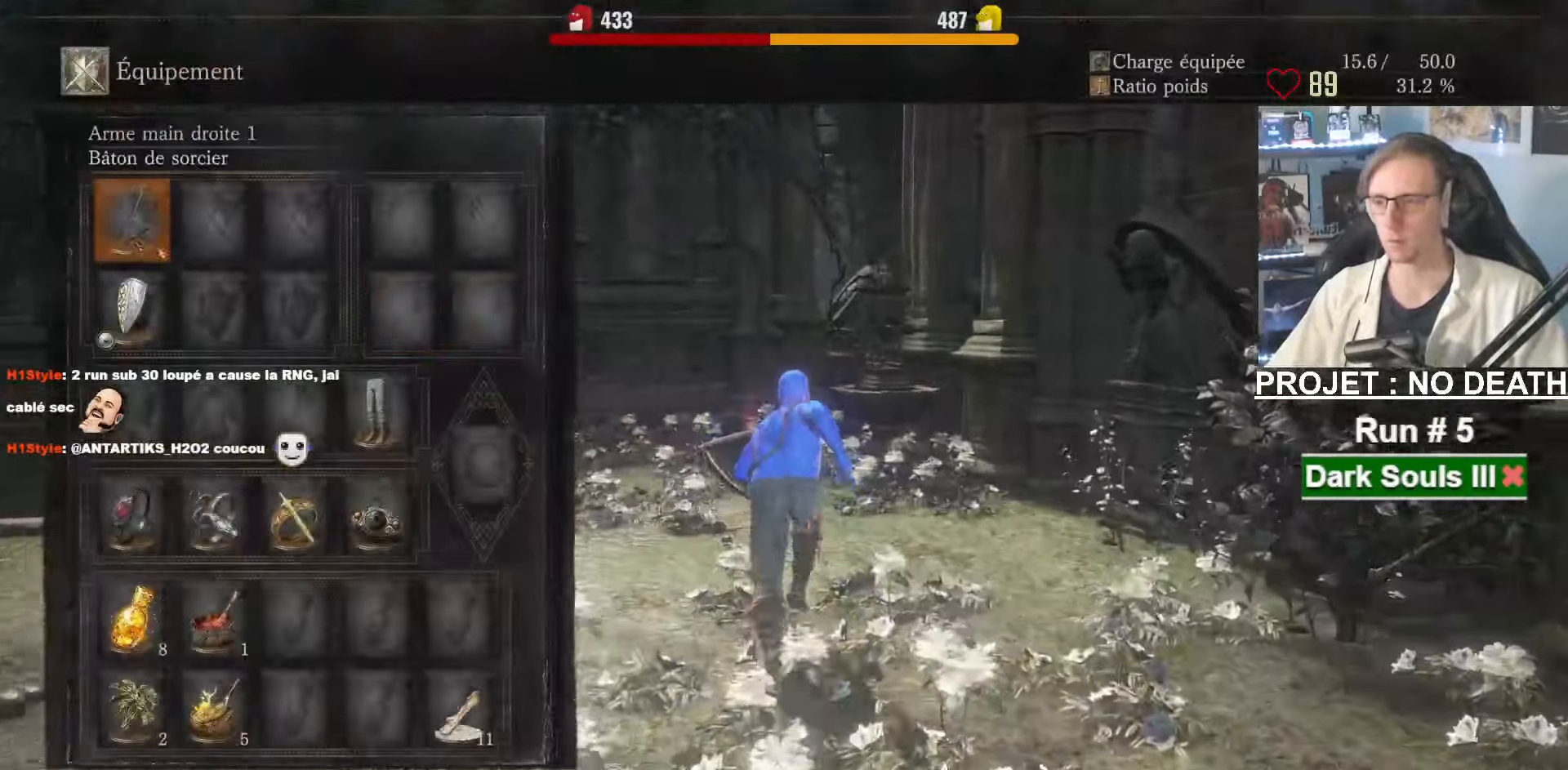
{"keys": ["space", "tab", "z"], "mouse": [], "events": [[233, "r", "down"], [383, "r", "up"], [466, "tab", "down"]]}
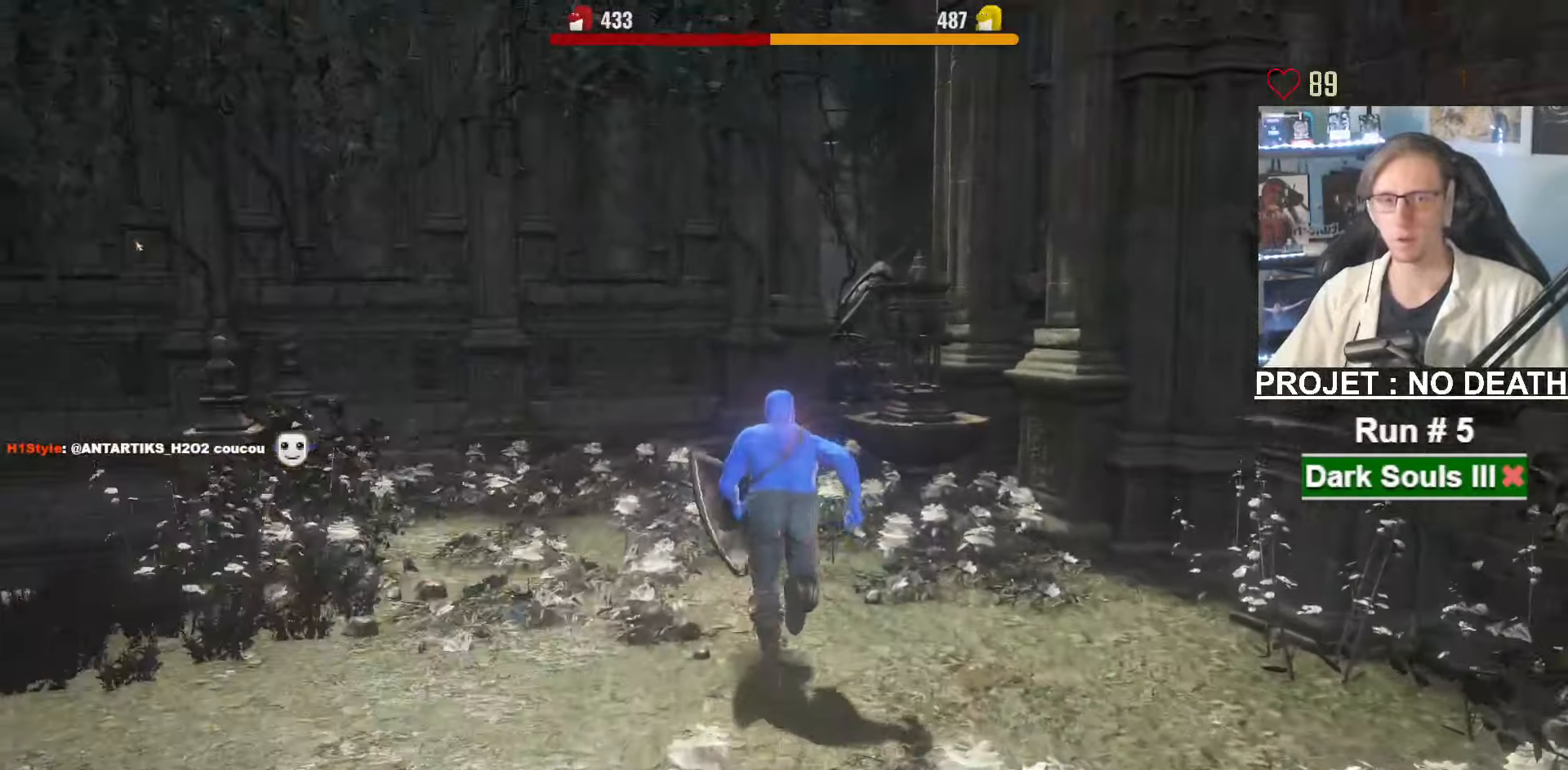
{"keys": ["space", "z"], "mouse": [], "events": [[83, "tab", "up"]]}
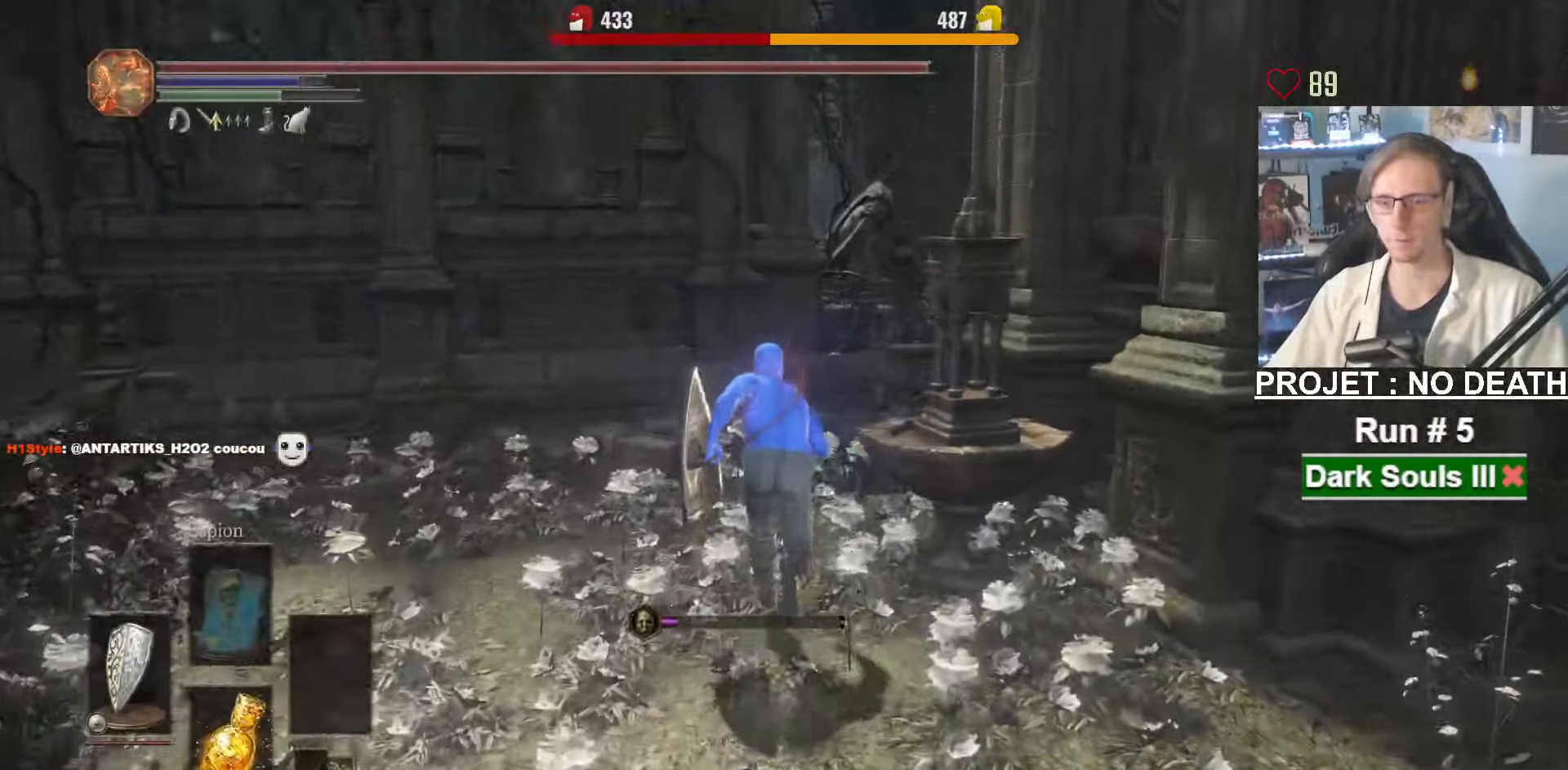
{"keys": ["space", "z"], "mouse": [], "events": []}
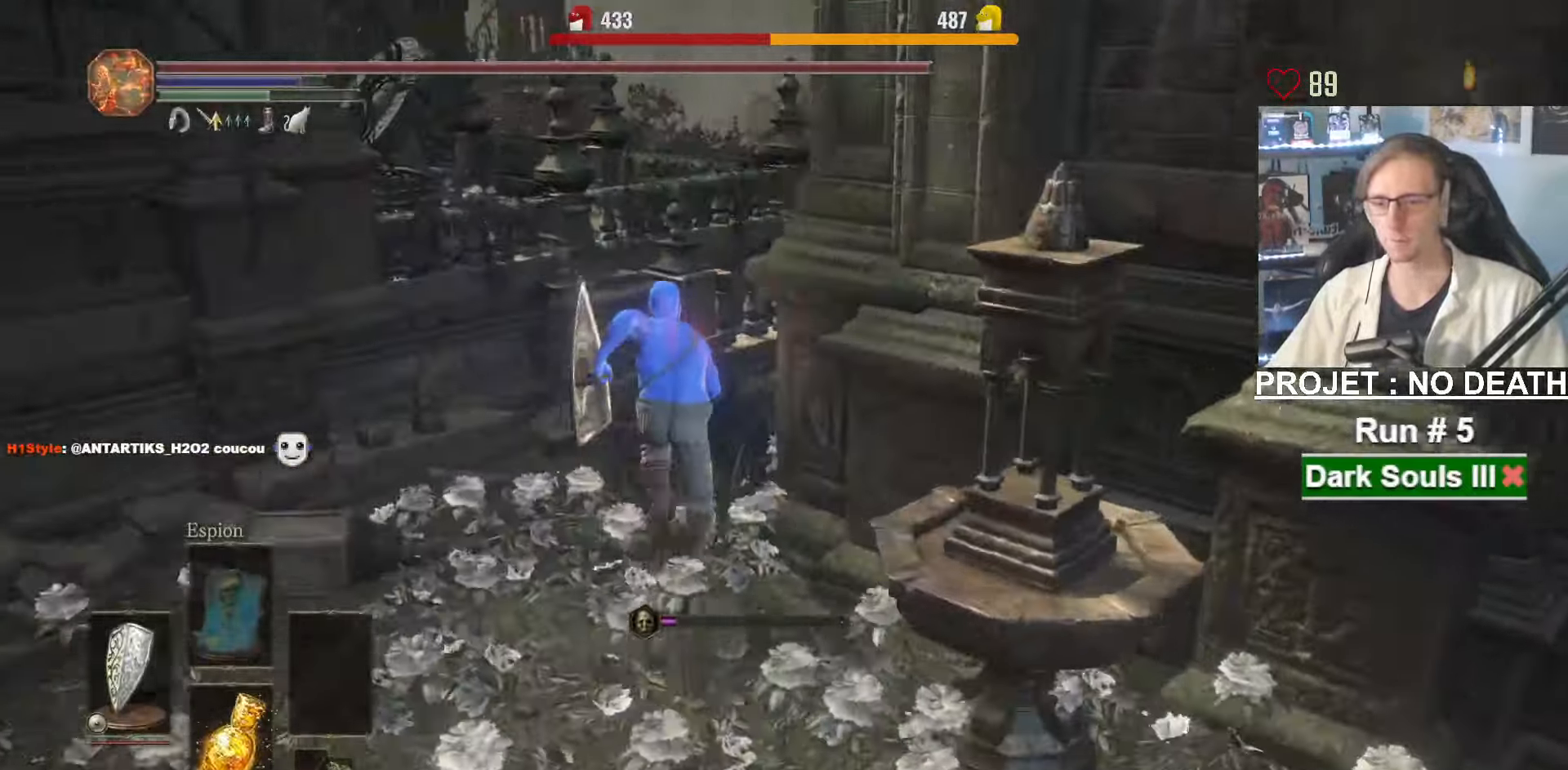
{"keys": ["space", "z"], "mouse": [], "events": []}
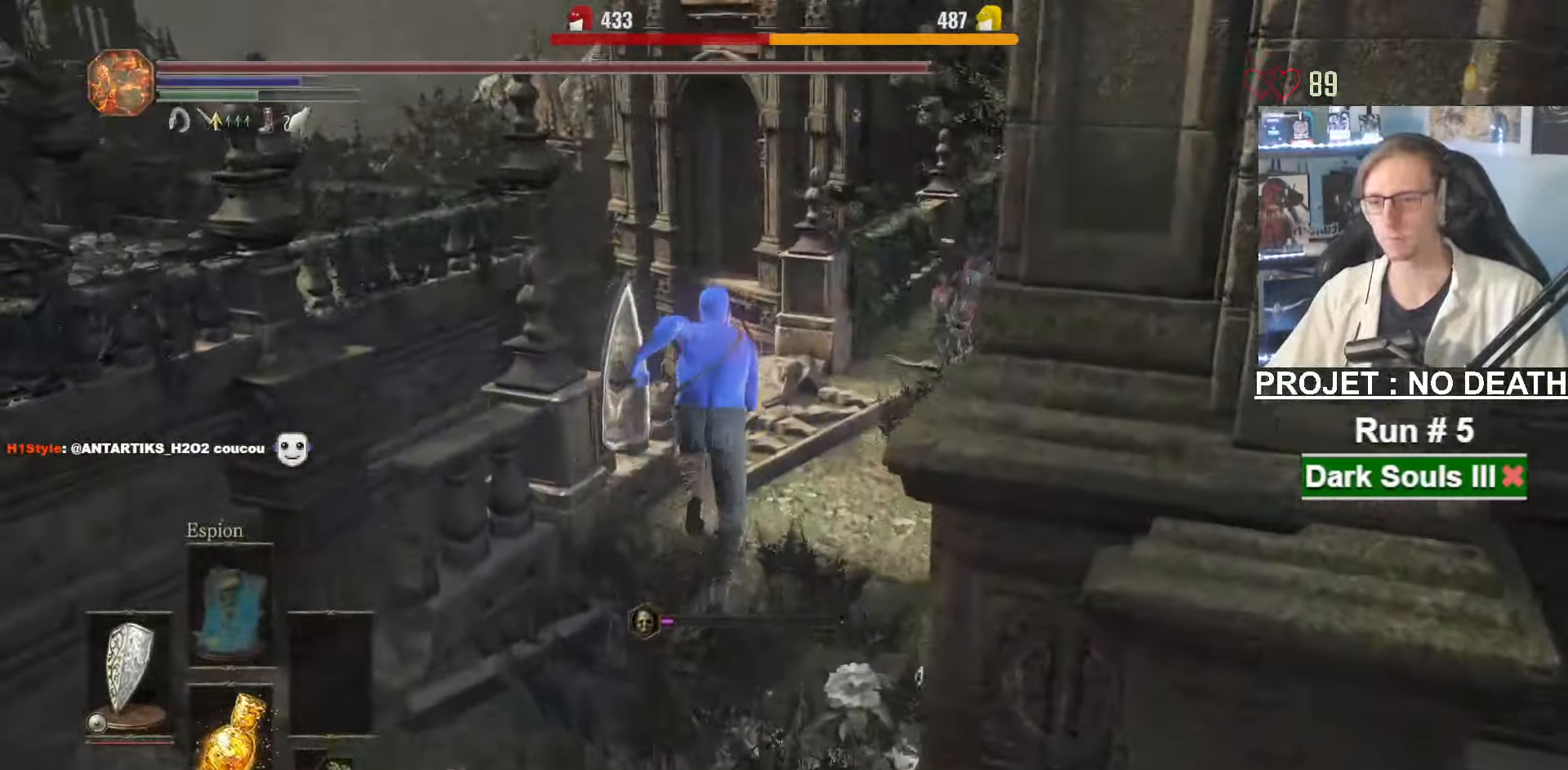
{"keys": ["space", "z"], "mouse": [], "events": []}
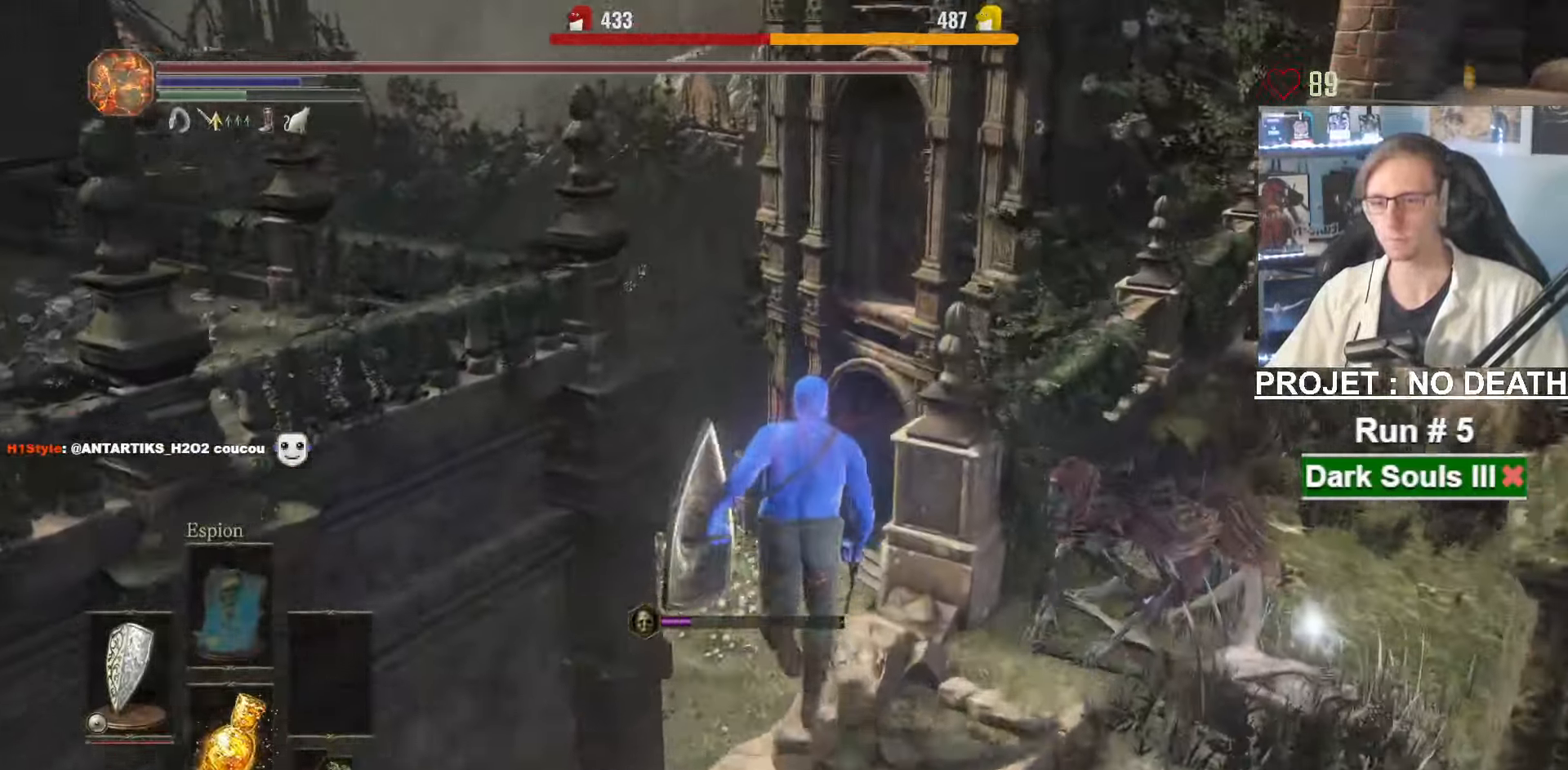
{"keys": ["space", "z"], "mouse": [], "events": []}
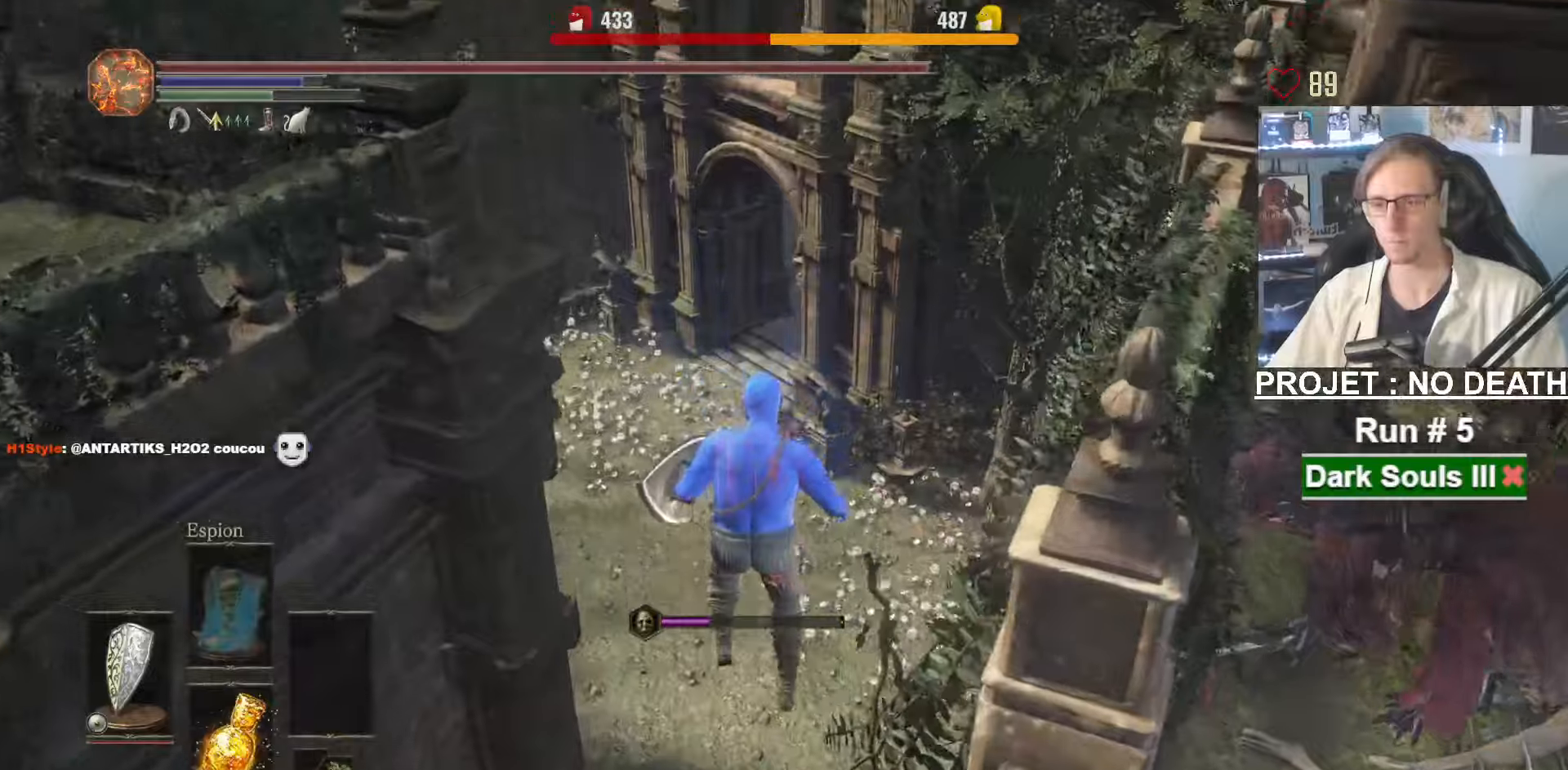
{"keys": ["z"], "mouse": [], "events": [[100, "space", "up"]]}
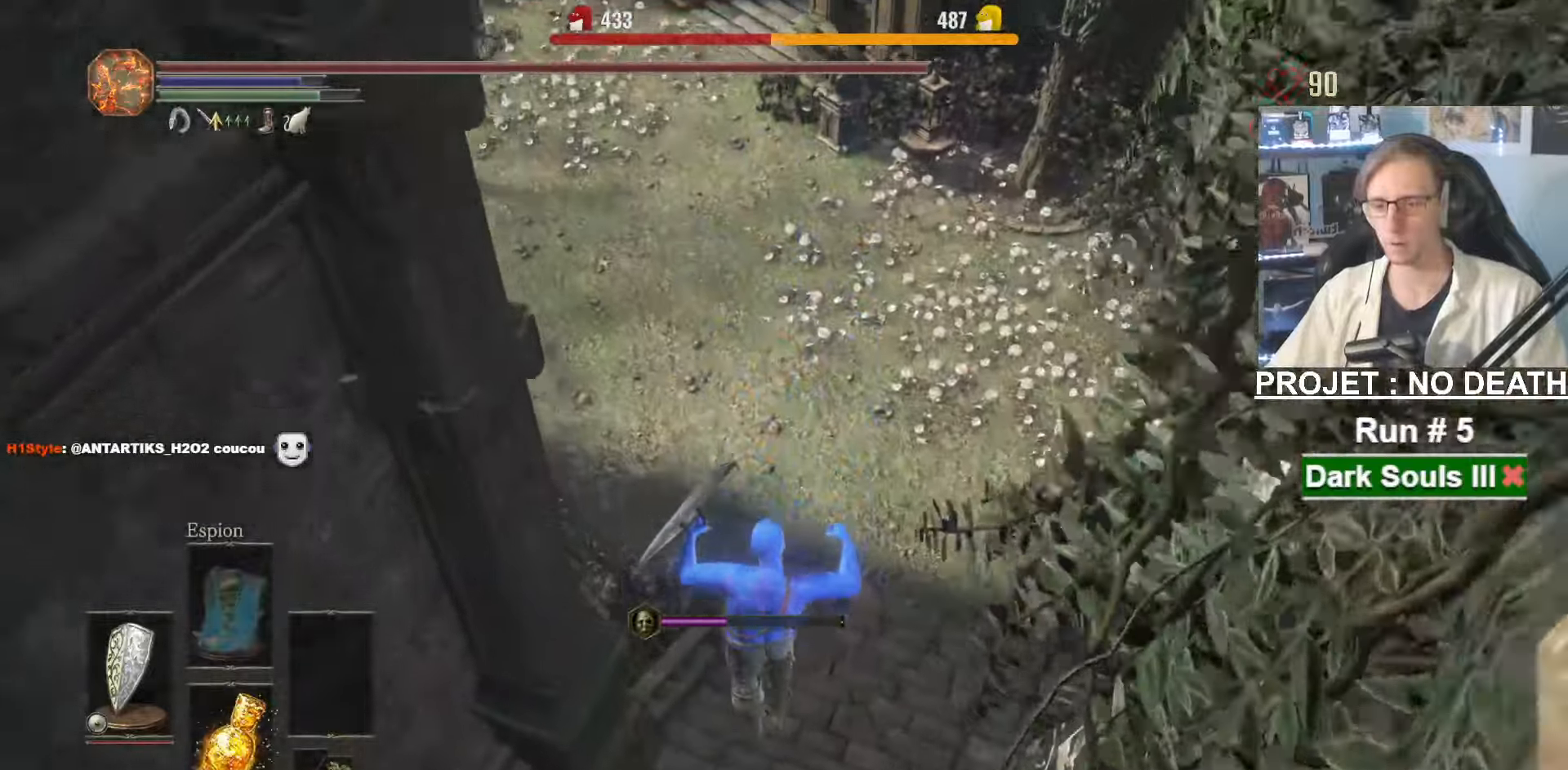
{"keys": ["z"], "mouse": [], "events": [[300, "space", "down"], [350, "space", "up"]]}
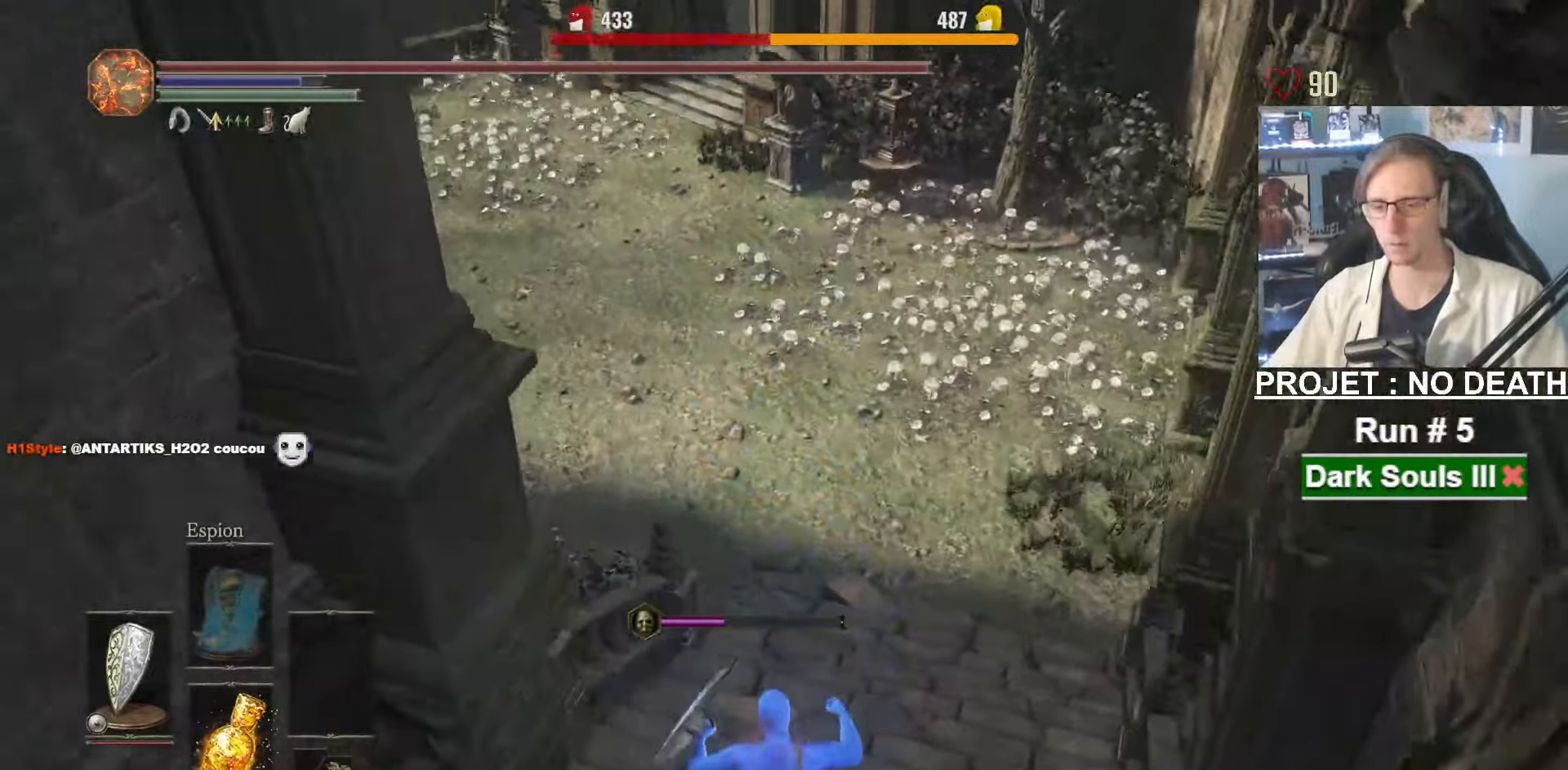
{"keys": ["space", "z"], "mouse": [], "events": [[83, "space", "down"], [183, "space", "up"], [217, "space", "down"]]}
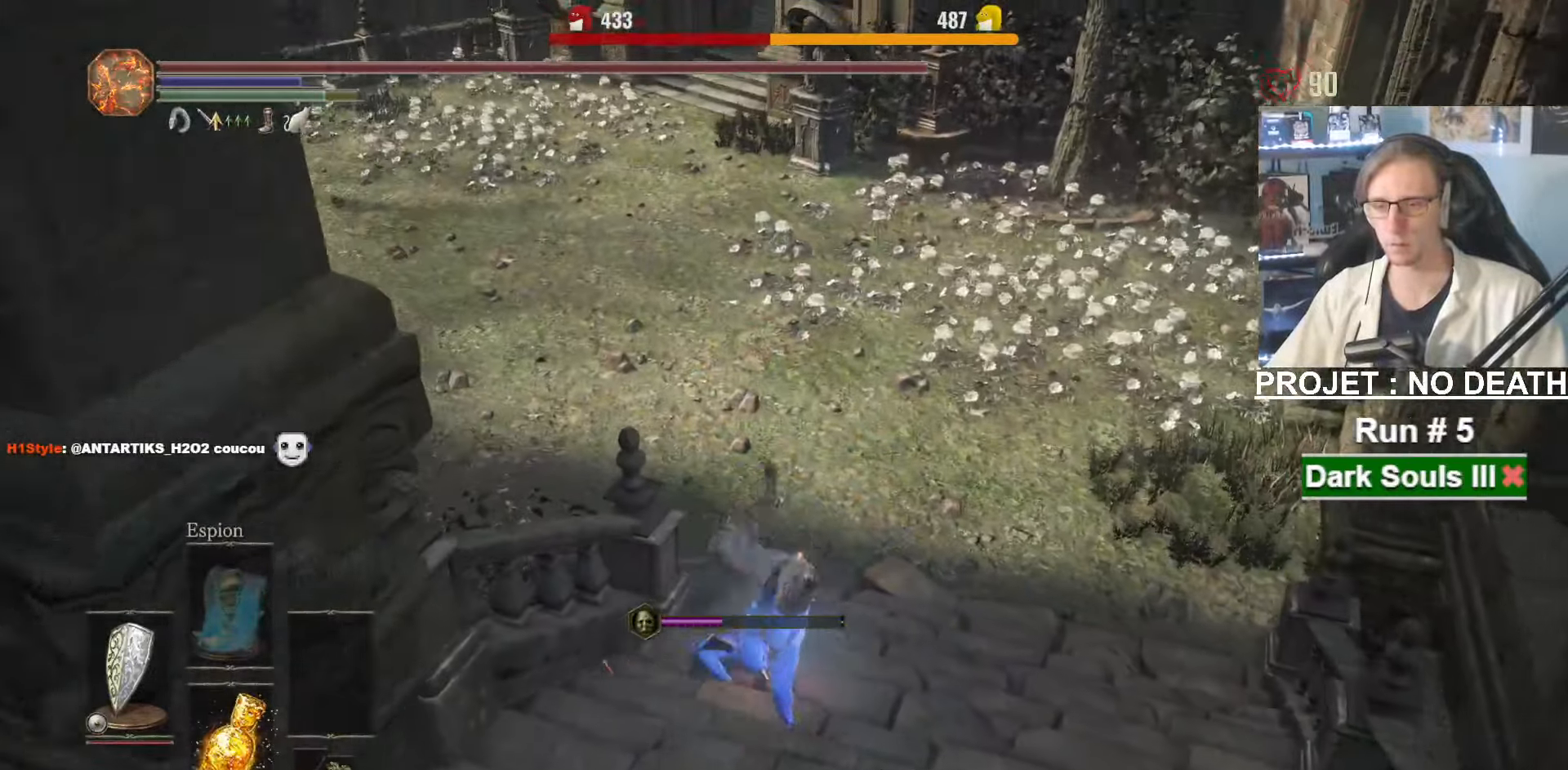
{"keys": ["space", "z"], "mouse": [], "events": [[433, "space", "up"], [467, "space", "down"]]}
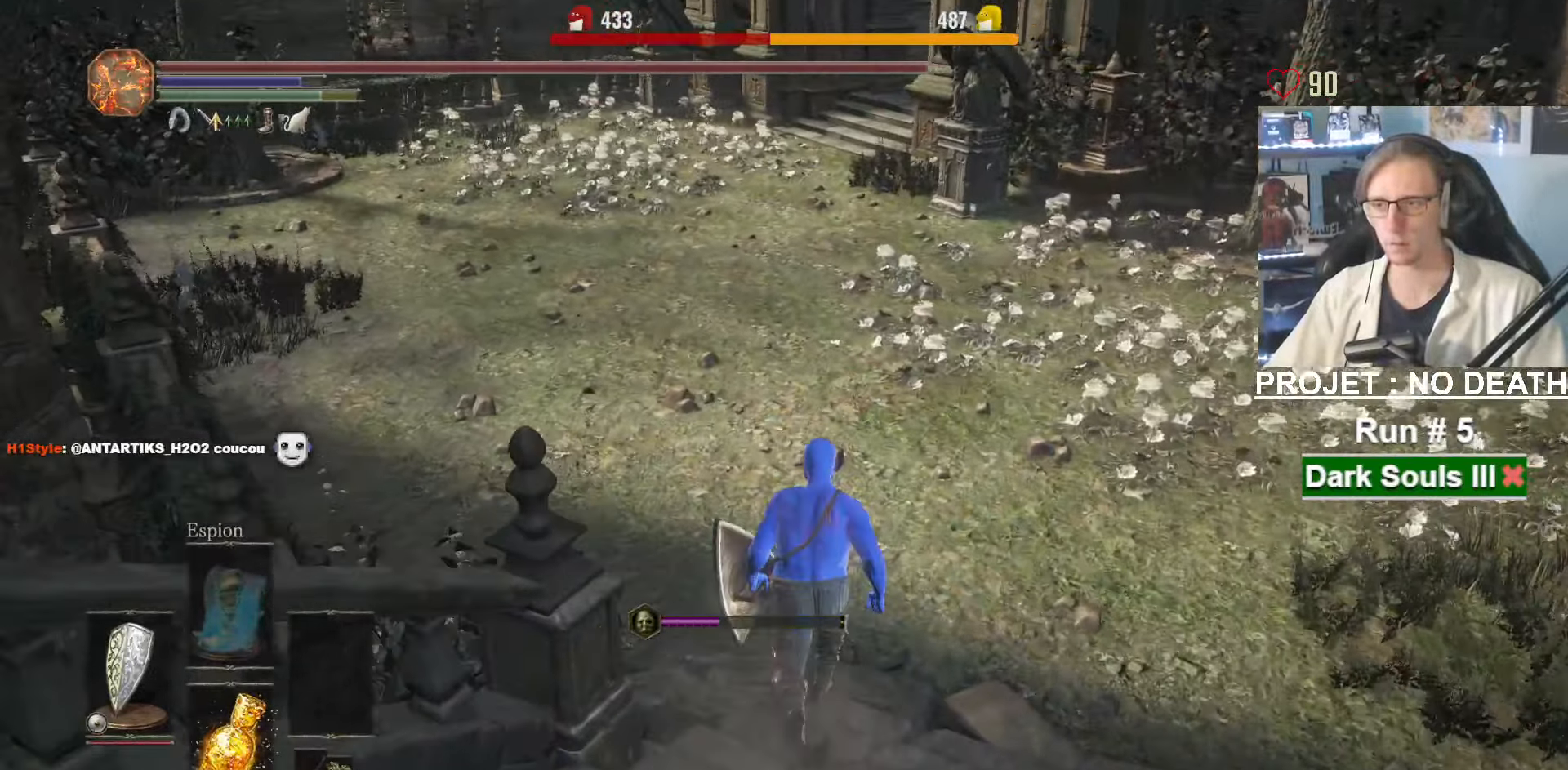
{"keys": ["space", "z"], "mouse": [], "events": []}
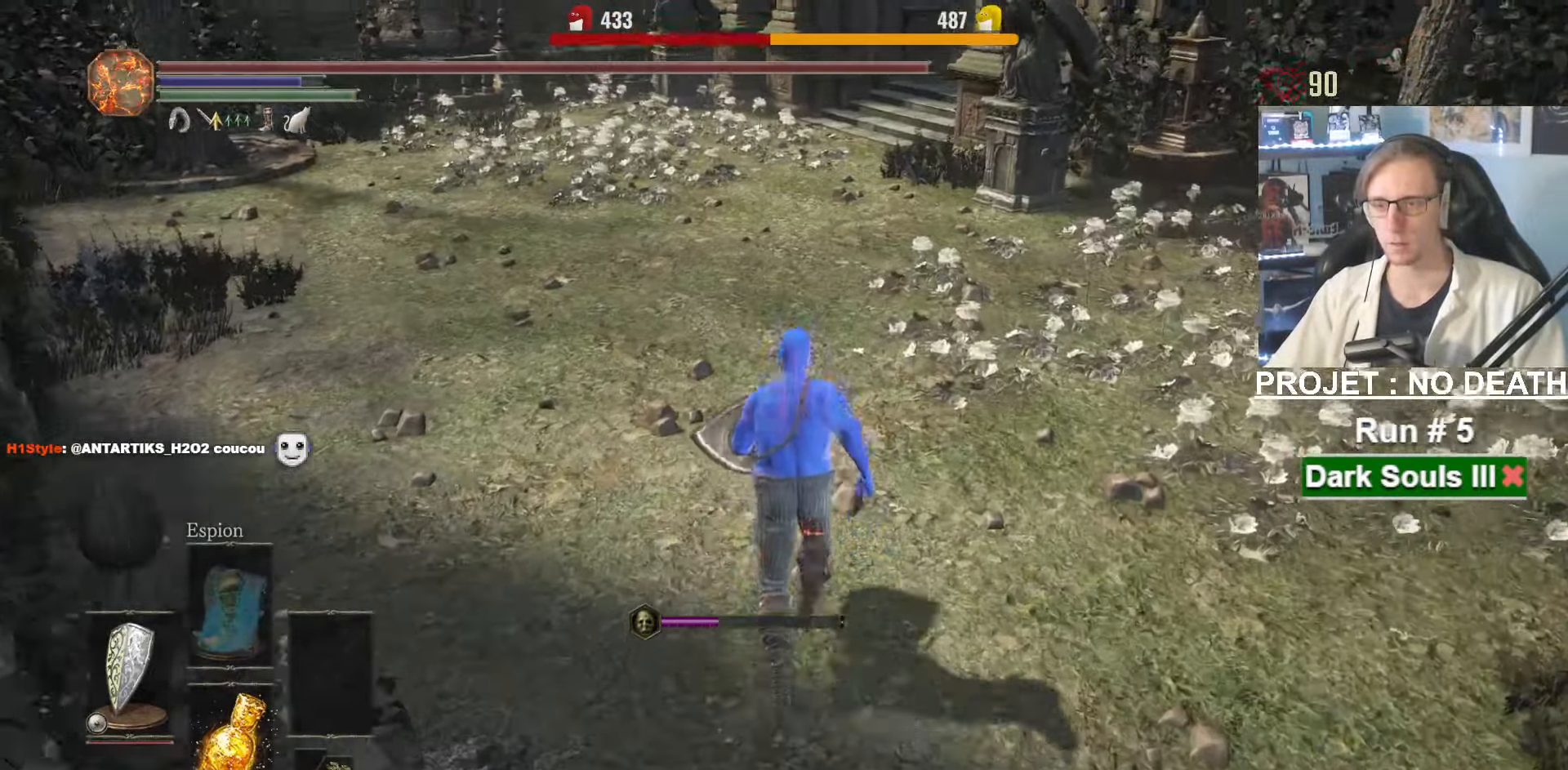
{"keys": ["space", "z"], "mouse": [], "events": []}
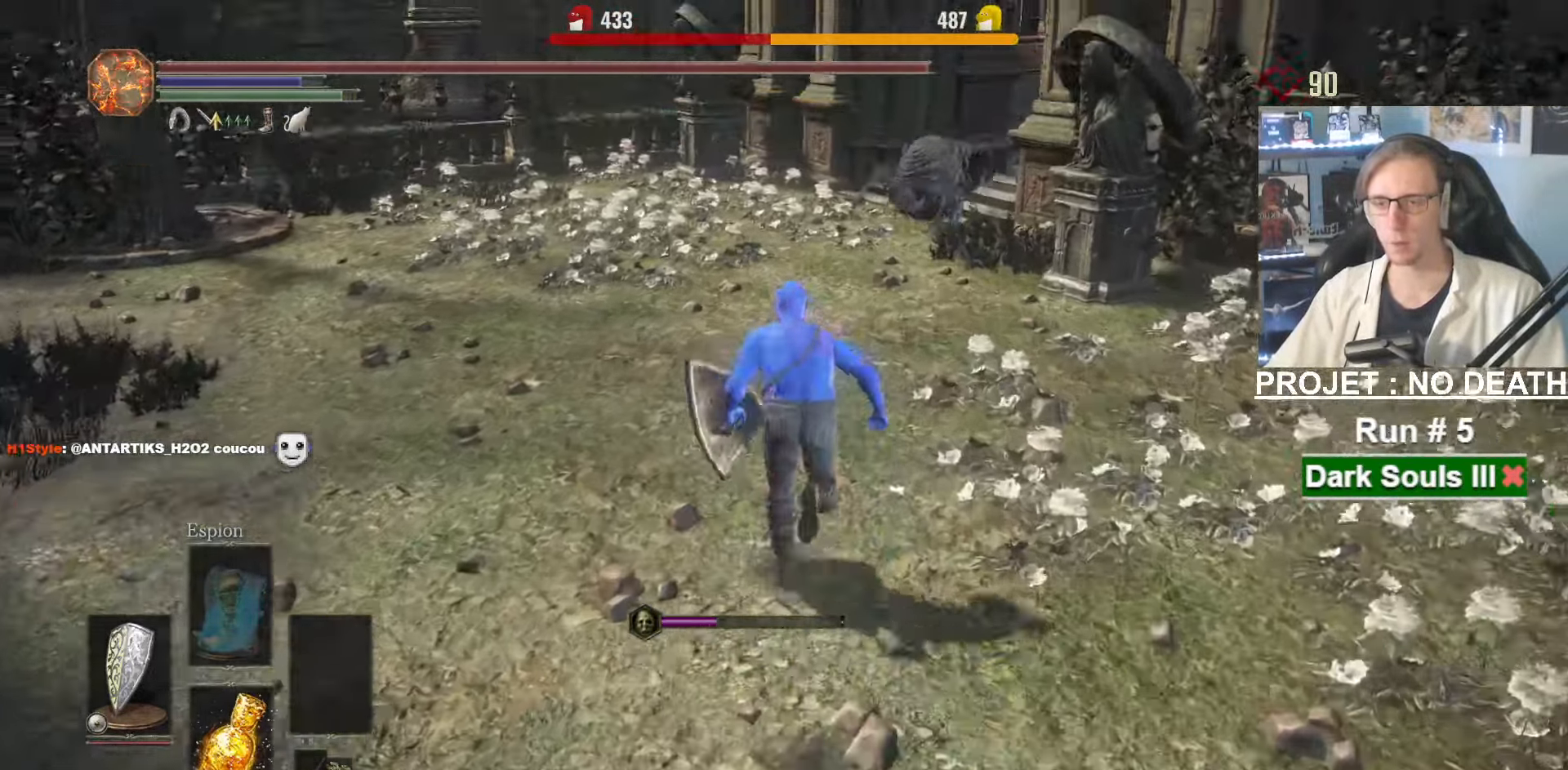
{"keys": ["space", "z"], "mouse": [], "events": []}
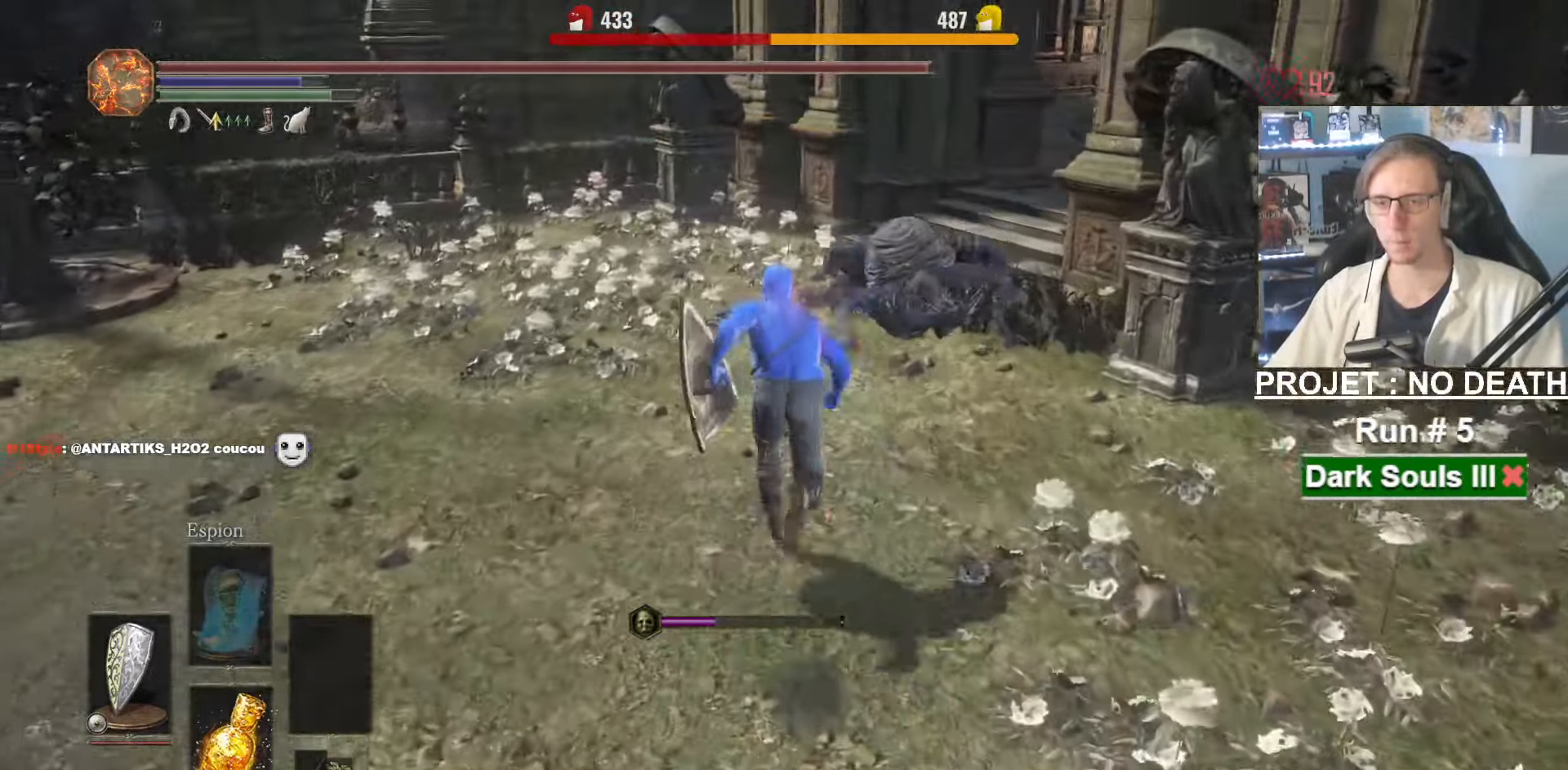
{"keys": ["space", "z"], "mouse": ["right"], "events": [[67, "mouse_right", "down"]]}
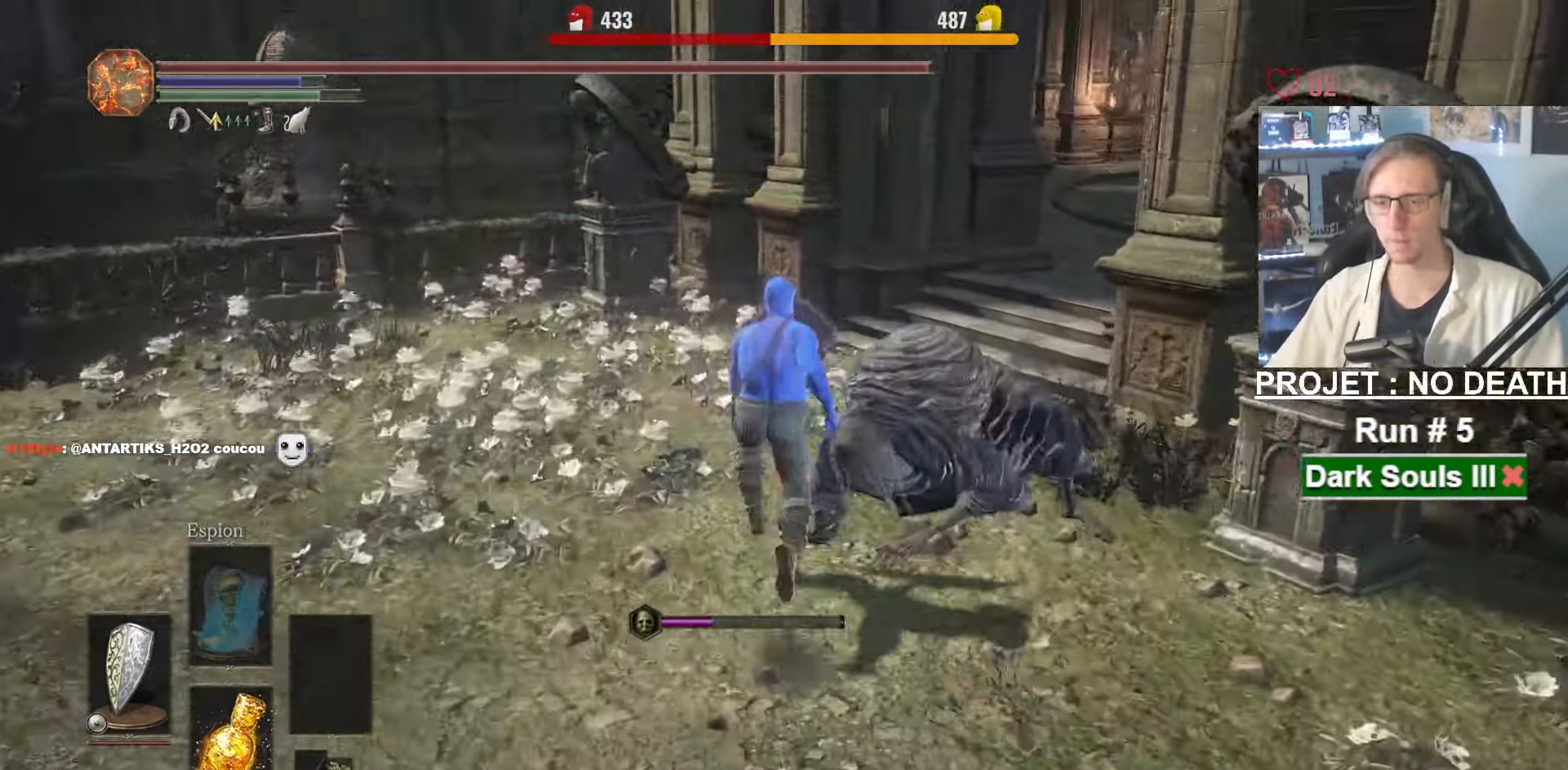
{"keys": ["space", "z"], "mouse": ["right"], "events": []}
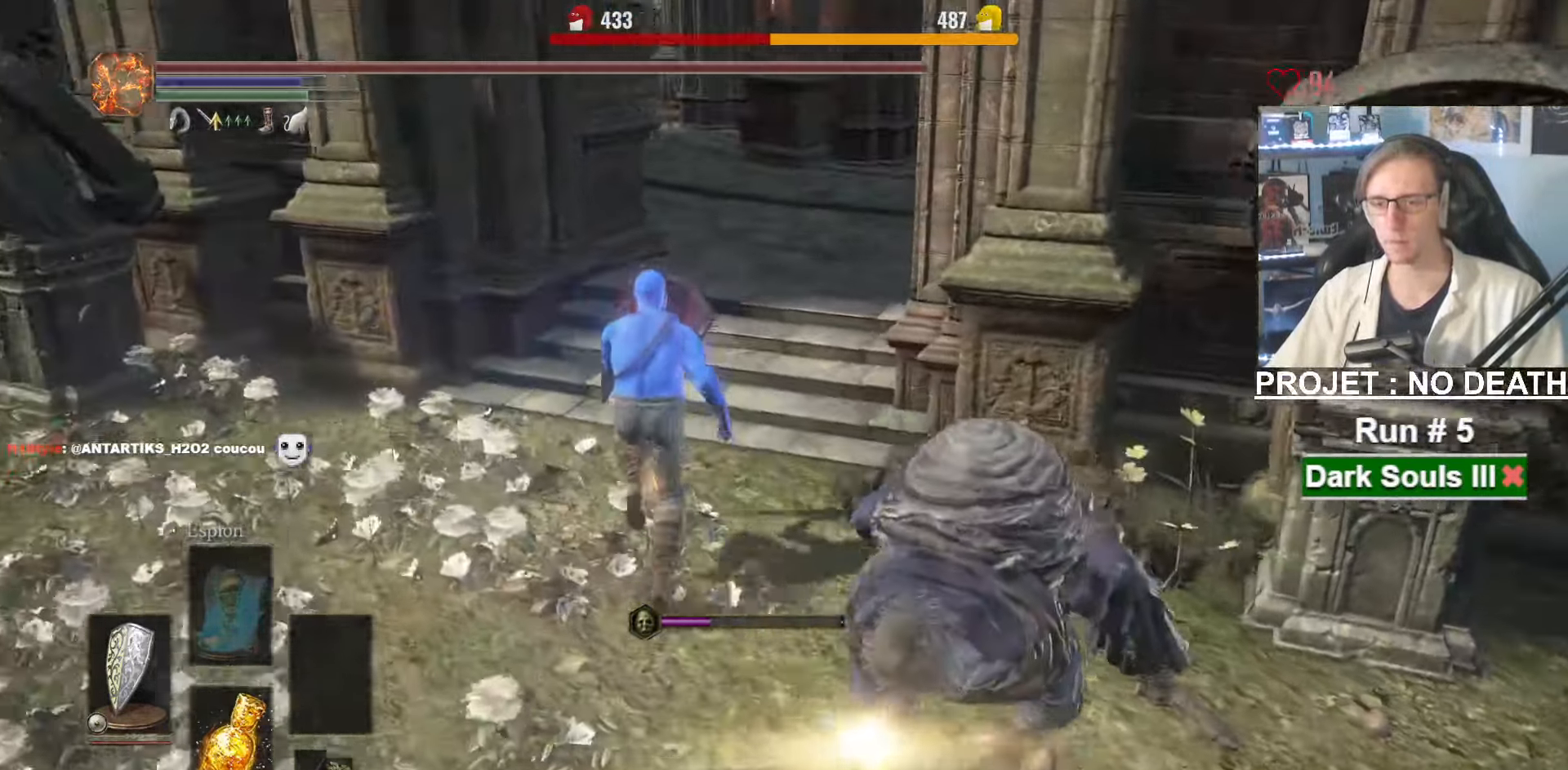
{"keys": ["space", "z"], "mouse": ["right"]}
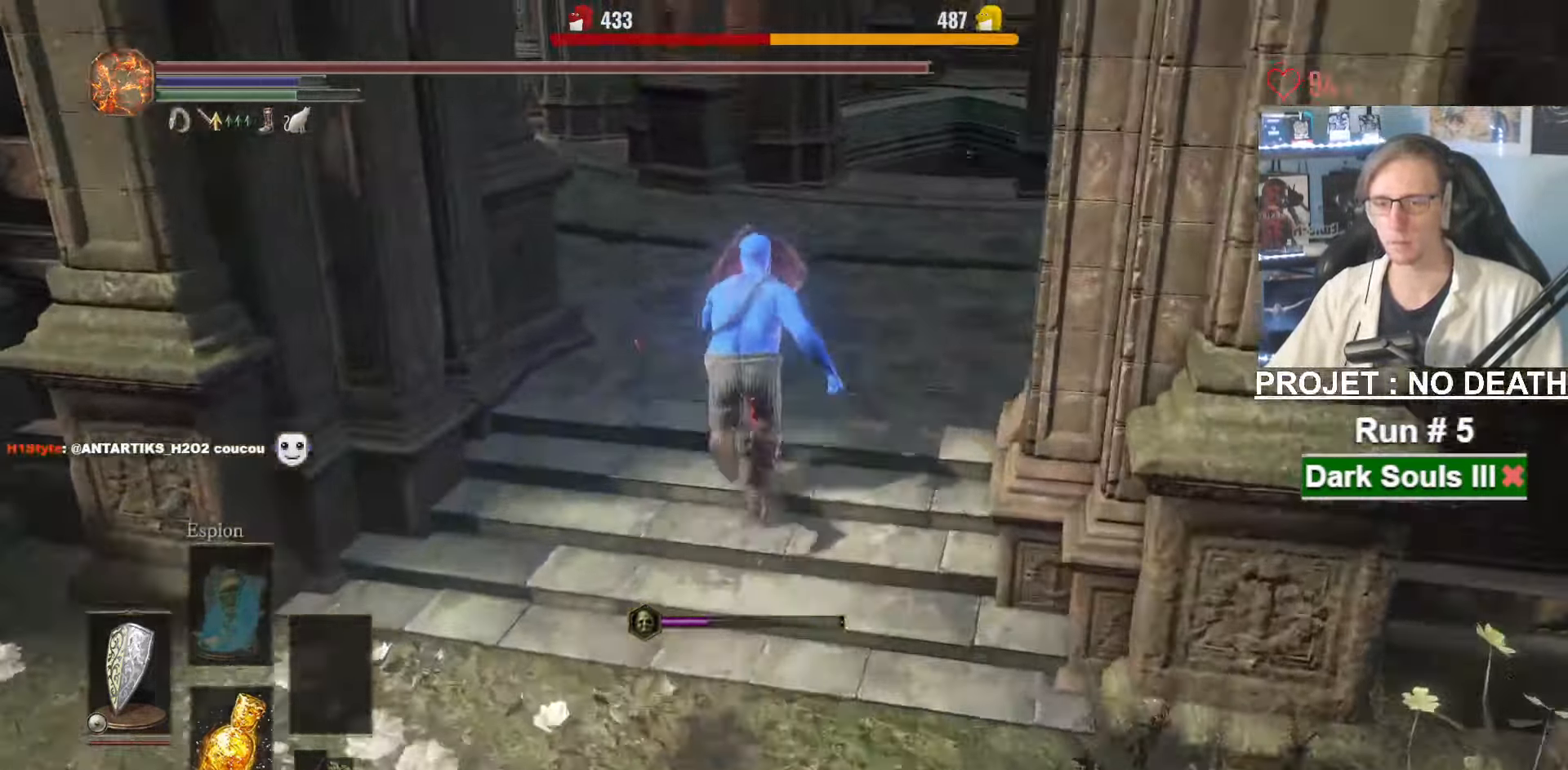
{"keys": ["space", "z"], "mouse": ["right"], "events": []}
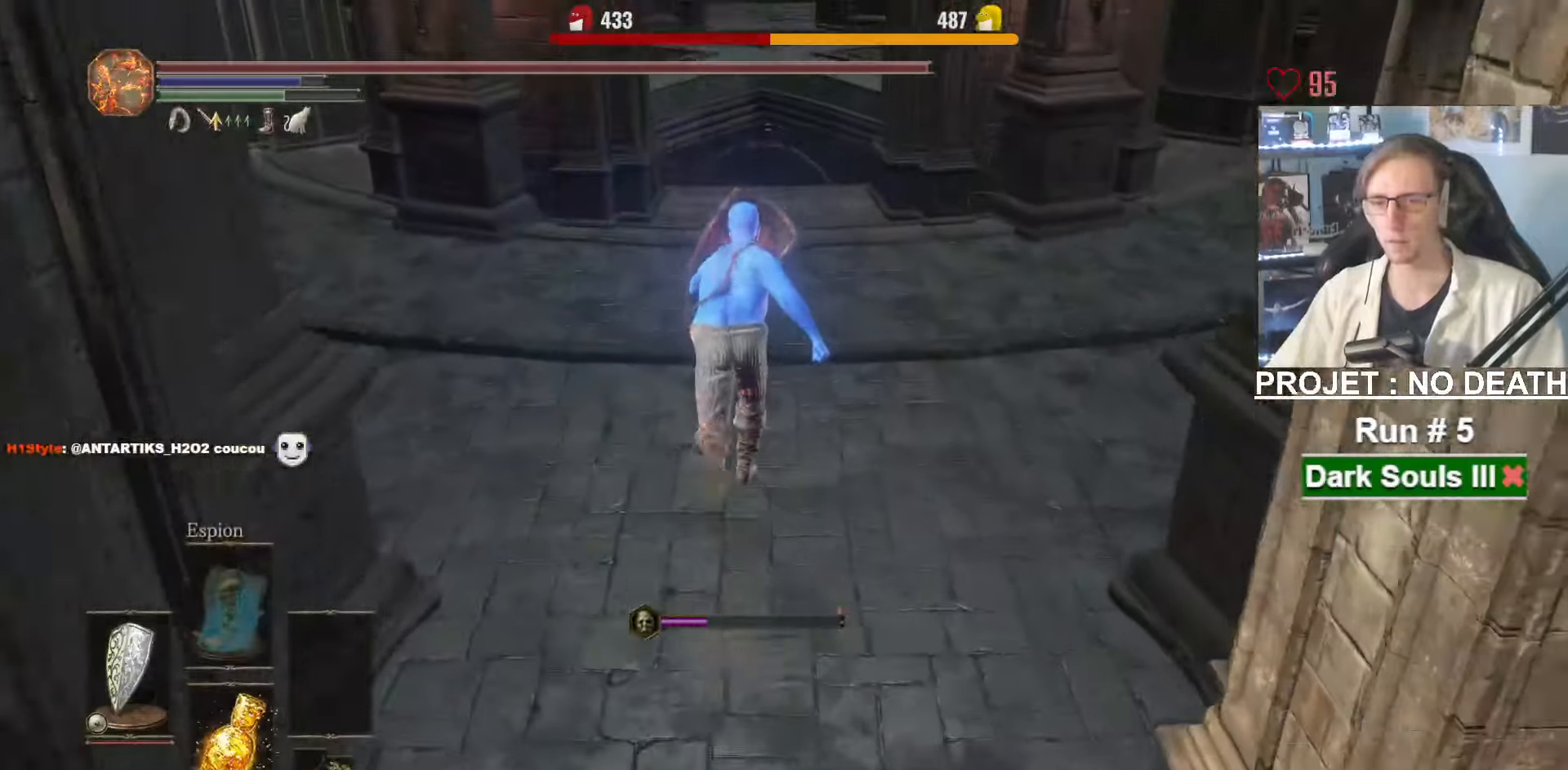
{"keys": ["space", "z"], "mouse": ["right"], "events": []}
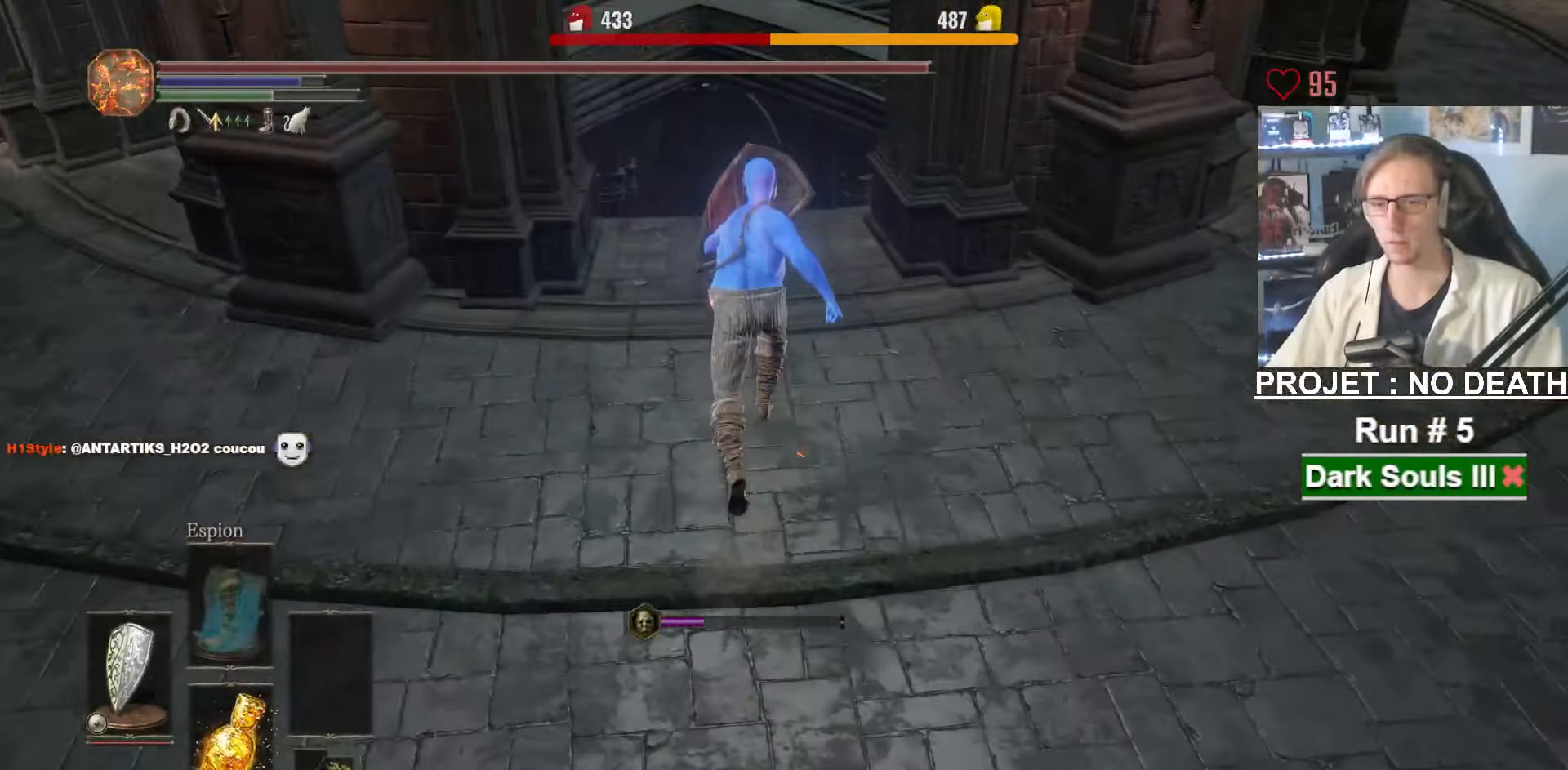
{"keys": ["space", "z"], "mouse": ["right"], "events": [[250, "ctrl", "down"], [434, "ctrl", "up"]]}
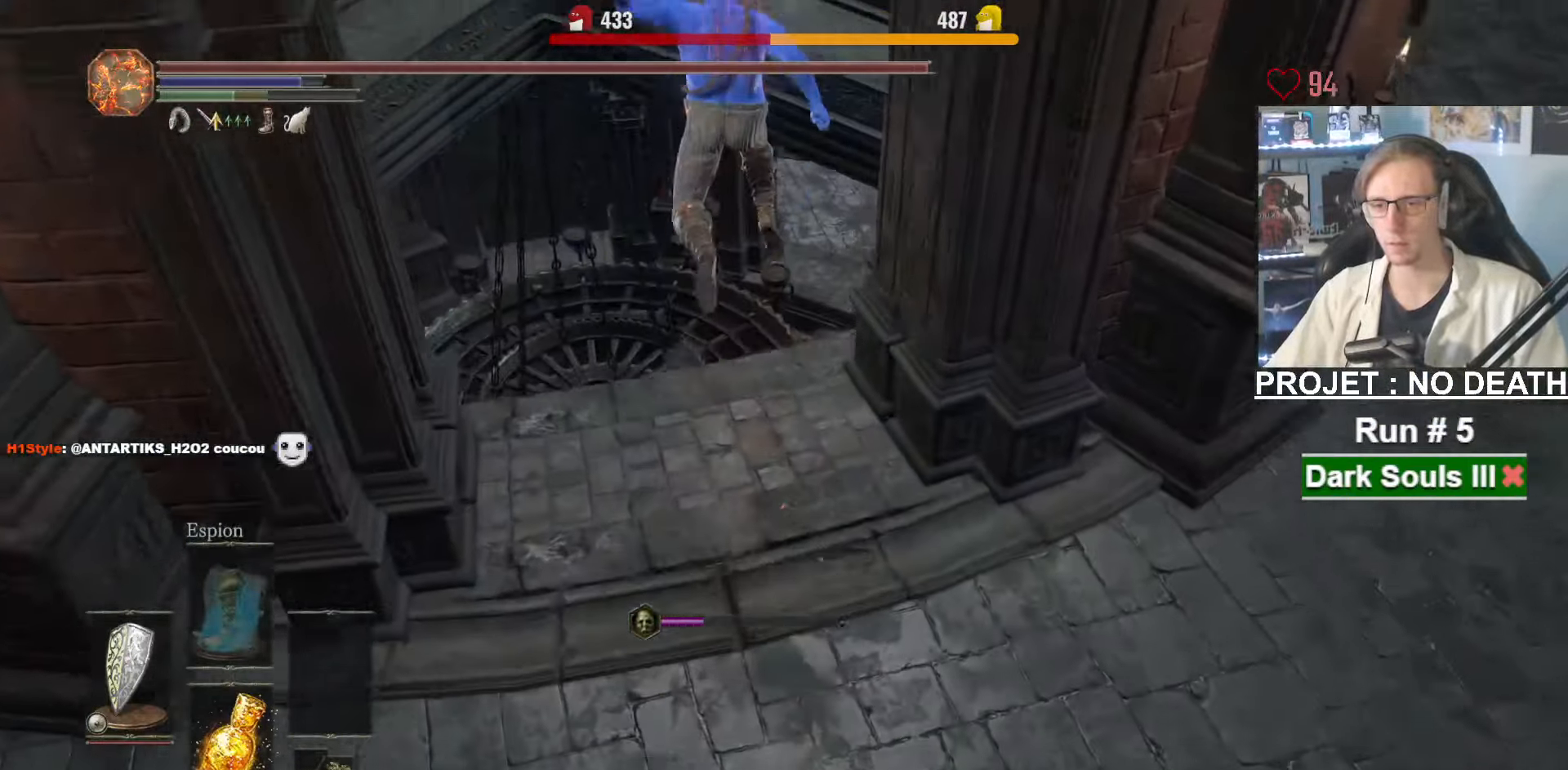
{"keys": ["z"], "mouse": [], "events": [[350, "space", "up"], [450, "mouse_right", "up"]]}
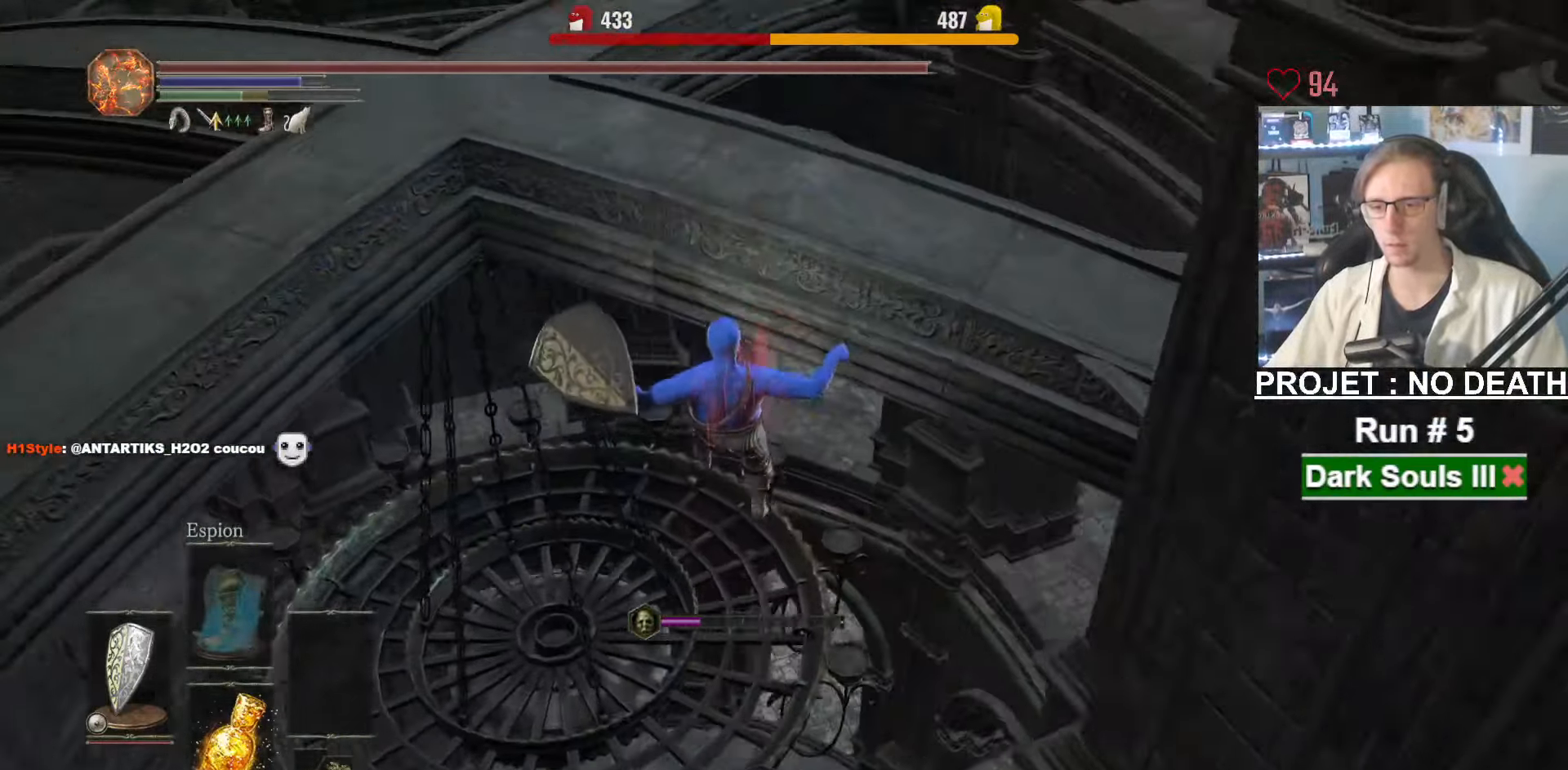
{"keys": ["space", "z"], "mouse": [], "events": [[184, "space", "down"], [267, "space", "up"], [317, "space", "down"], [417, "space", "up"], [467, "space", "down"]]}
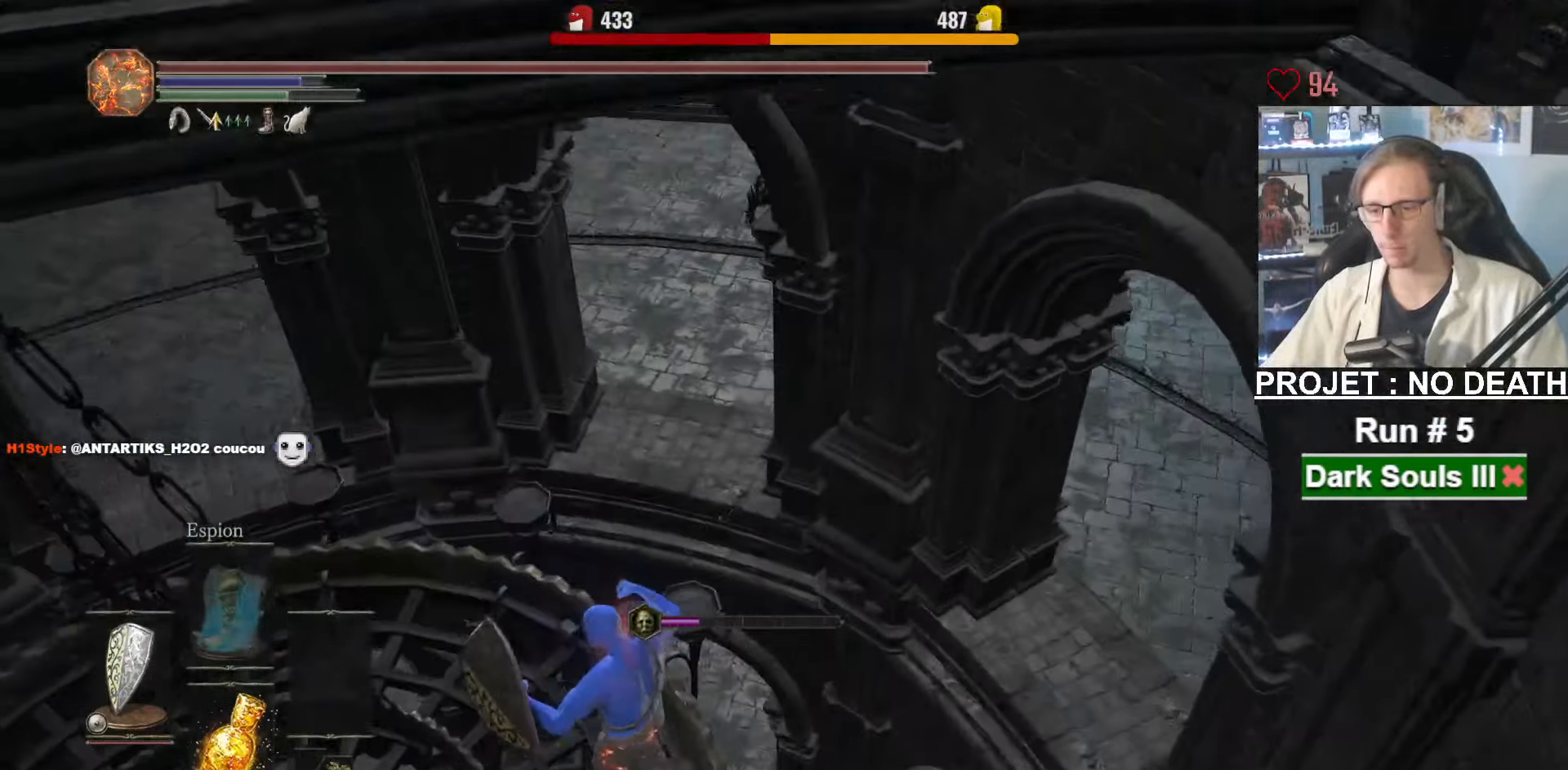
{"keys": ["z"], "mouse": [], "events": [[50, "space", "up"], [100, "space", "down"], [184, "space", "up"], [234, "space", "down"], [334, "space", "up"], [384, "space", "down"], [467, "space", "up"]]}
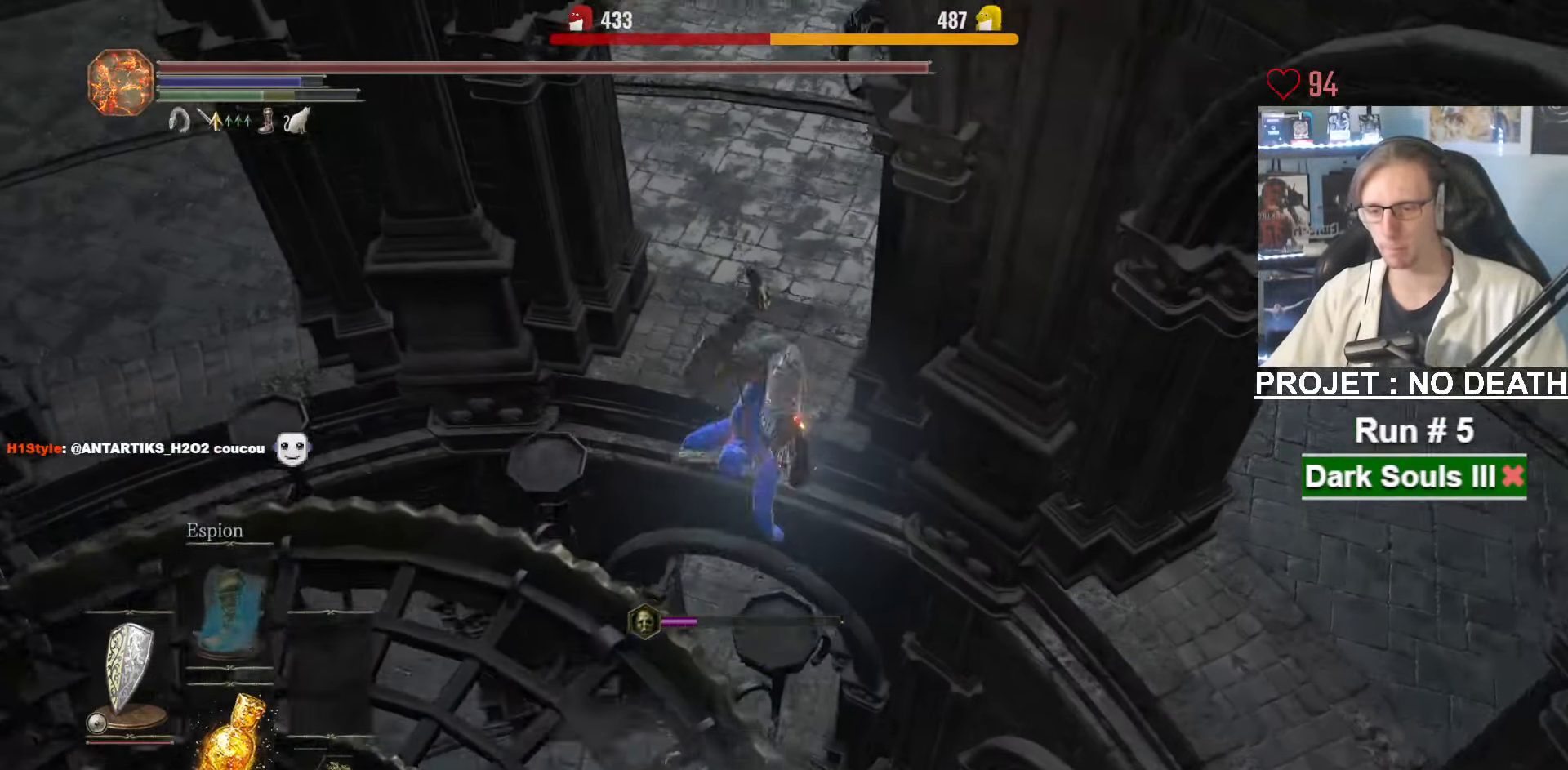
{"keys": [], "mouse": [], "events": [[450, "z", "up"]]}
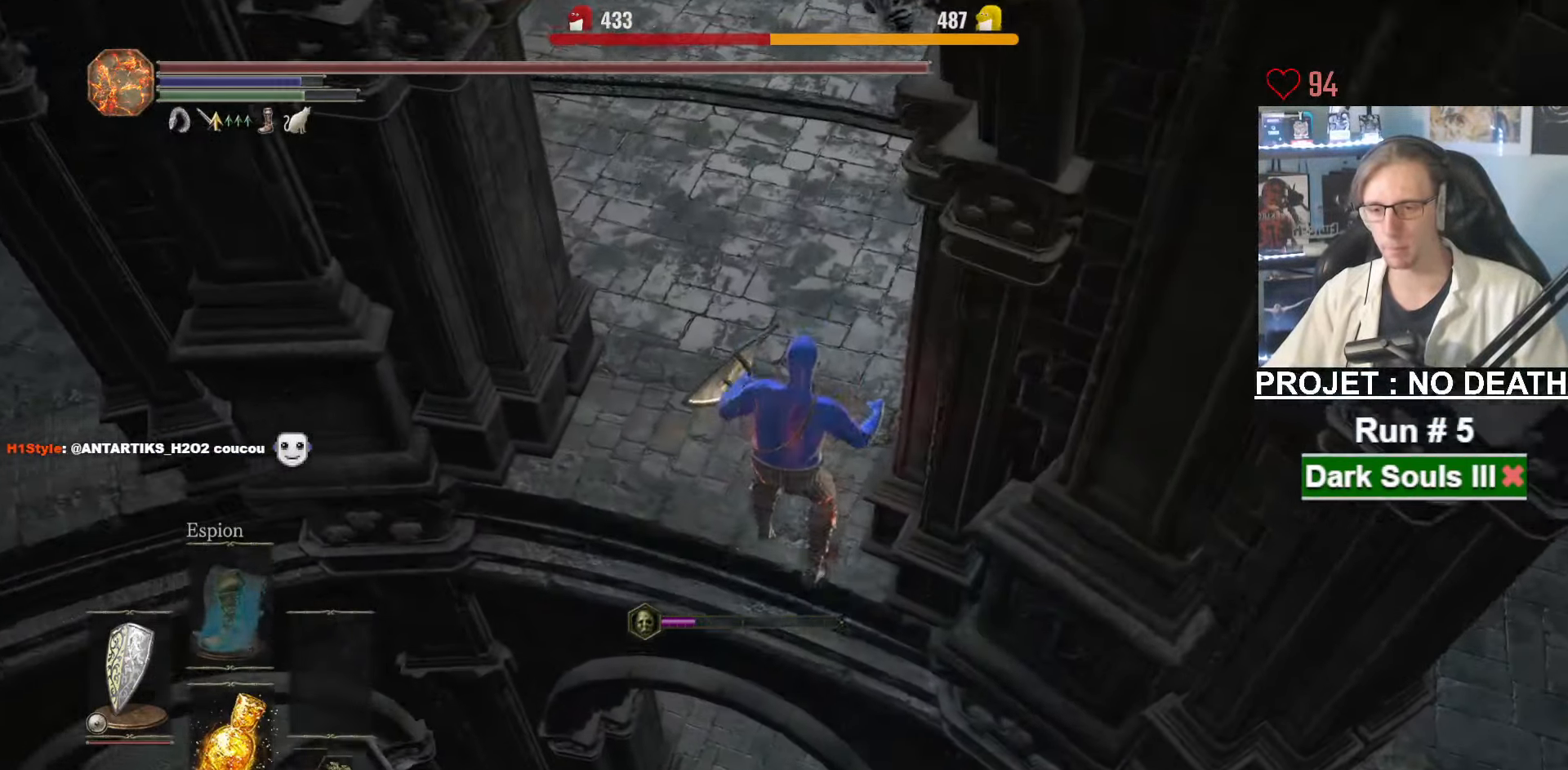
{"keys": ["s"], "mouse": [], "events": [[34, "s", "down"], [450, "s", "up"], [500, "s", "down"]]}
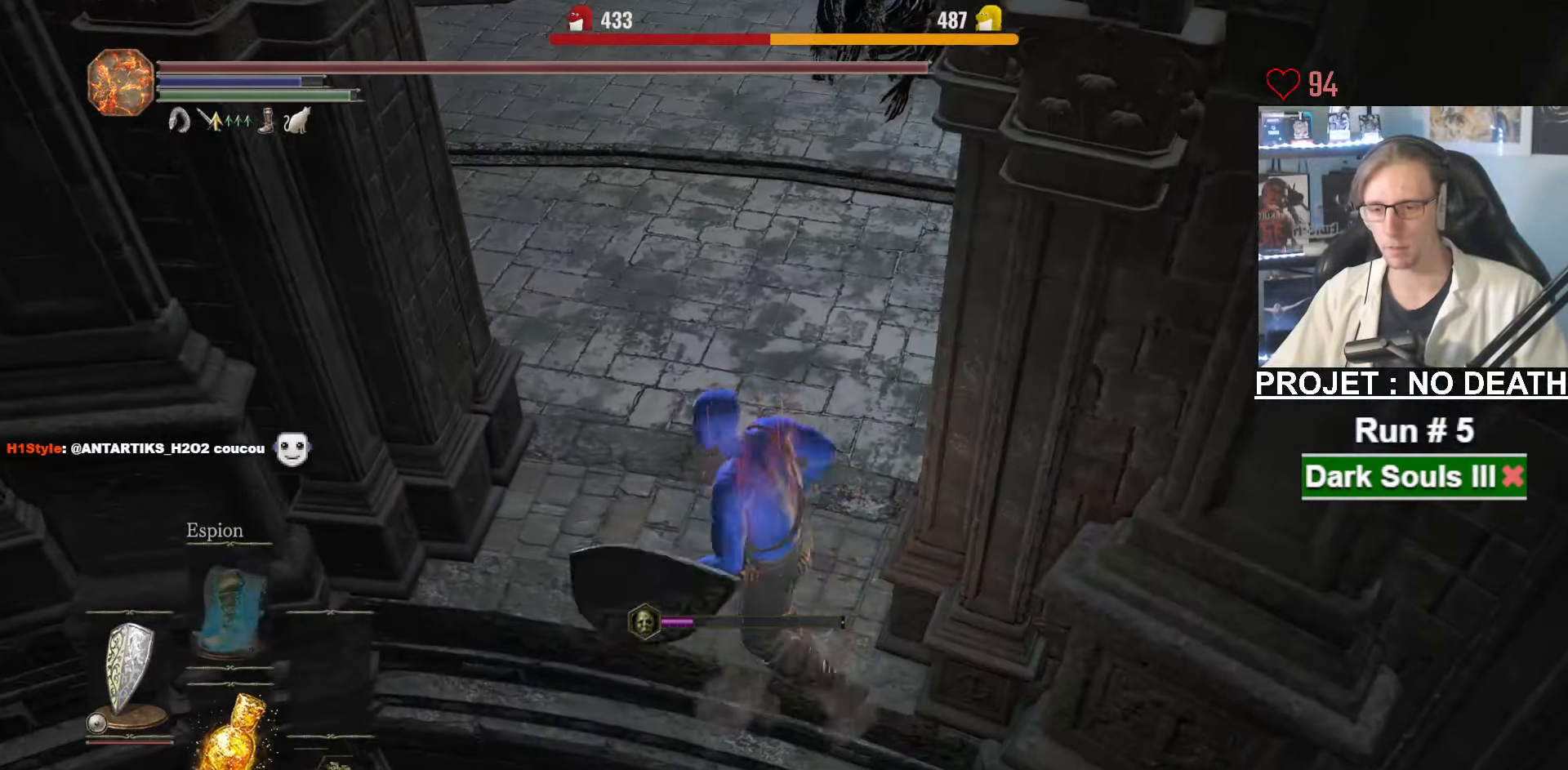
{"keys": [], "mouse": [], "events": [[150, "s", "up"], [250, "s", "down"], [334, "s", "up"], [434, "s", "down"], [484, "s", "up"]]}